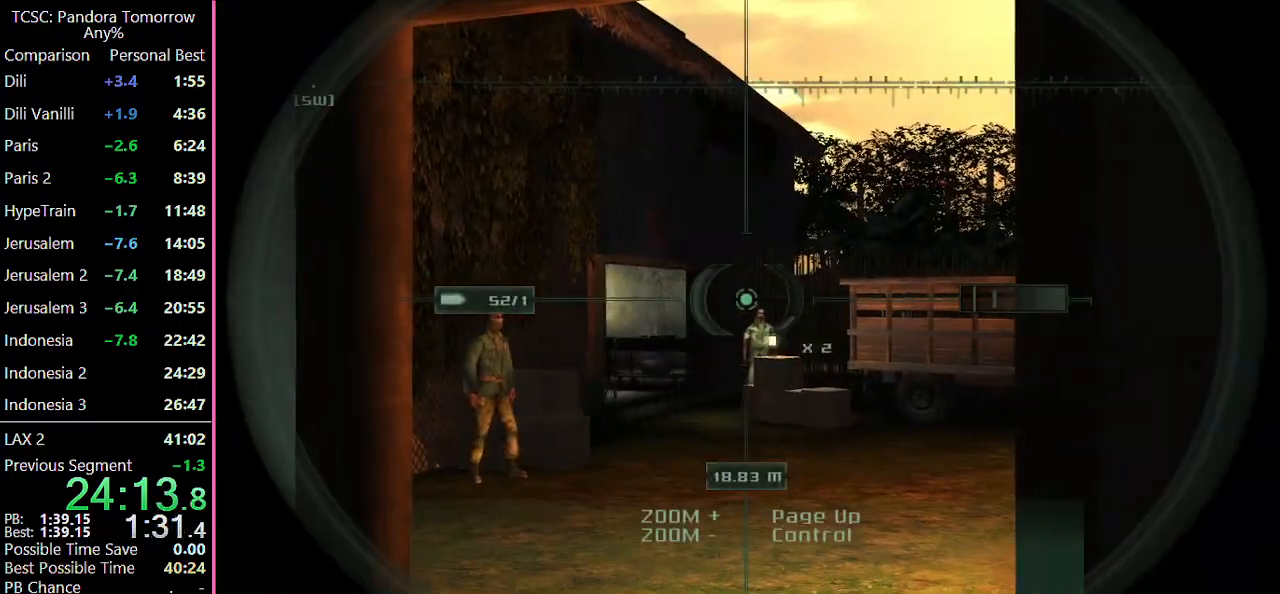
Gameplay with keyboard and mouse; each line is a JSON object with the keys and mouse buttons held at the frame after it. "events" lists presses ("down") and releases ("up") of "1", "2", "3", "4", "5", "a", "alt", "c", "caps_lock", "ctrl", "d", "e", "f", "g", "q", "r", "s", "shift", "space", "t", "tab", "v", "w", "x", "z" and "mouse_wheel" between this image and that frame as [ms after this image, input, new state], when the widget could be followed in between. "mouse_wheel" = the "wheel" button of the "mouse" list. No other keys are recorded. "wheel" means that the mouse wheel is clicked or scrolled. Not read: mouse_move.
{"keys": [], "mouse": [], "events": []}
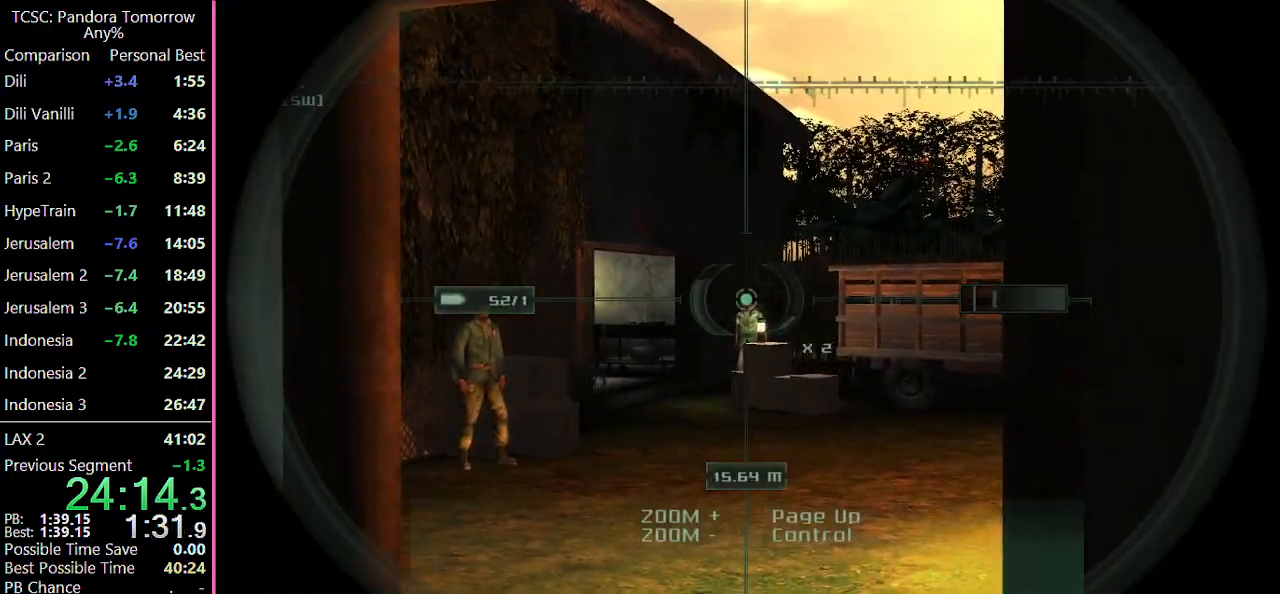
{"keys": [], "mouse": [], "events": []}
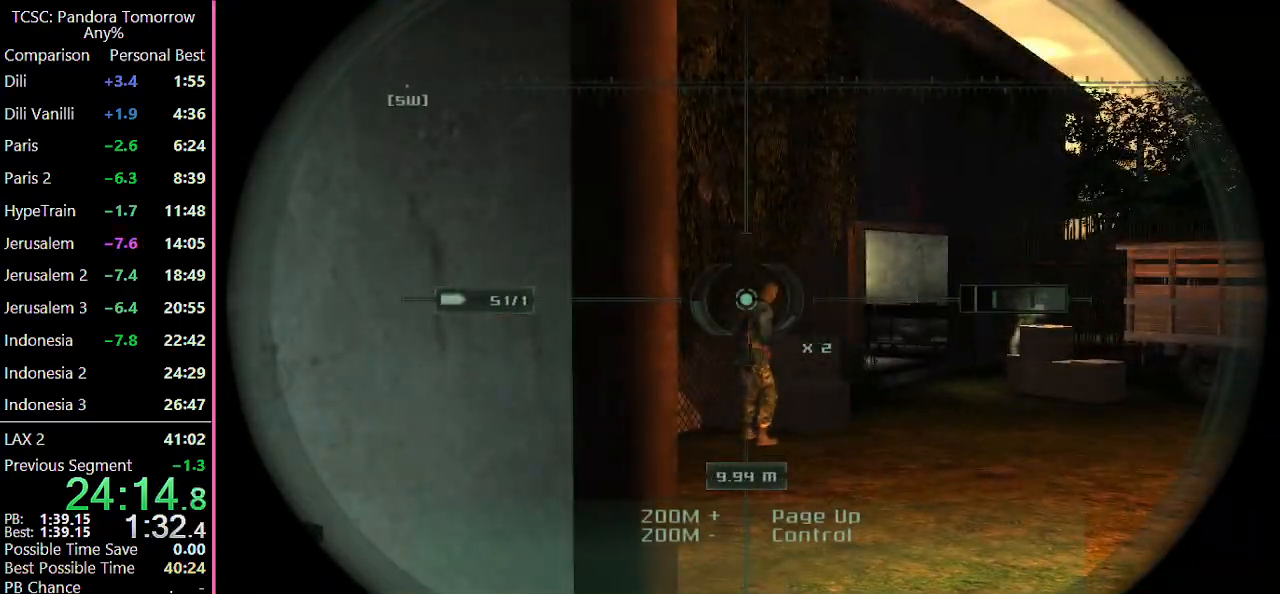
{"keys": [], "mouse": [], "events": []}
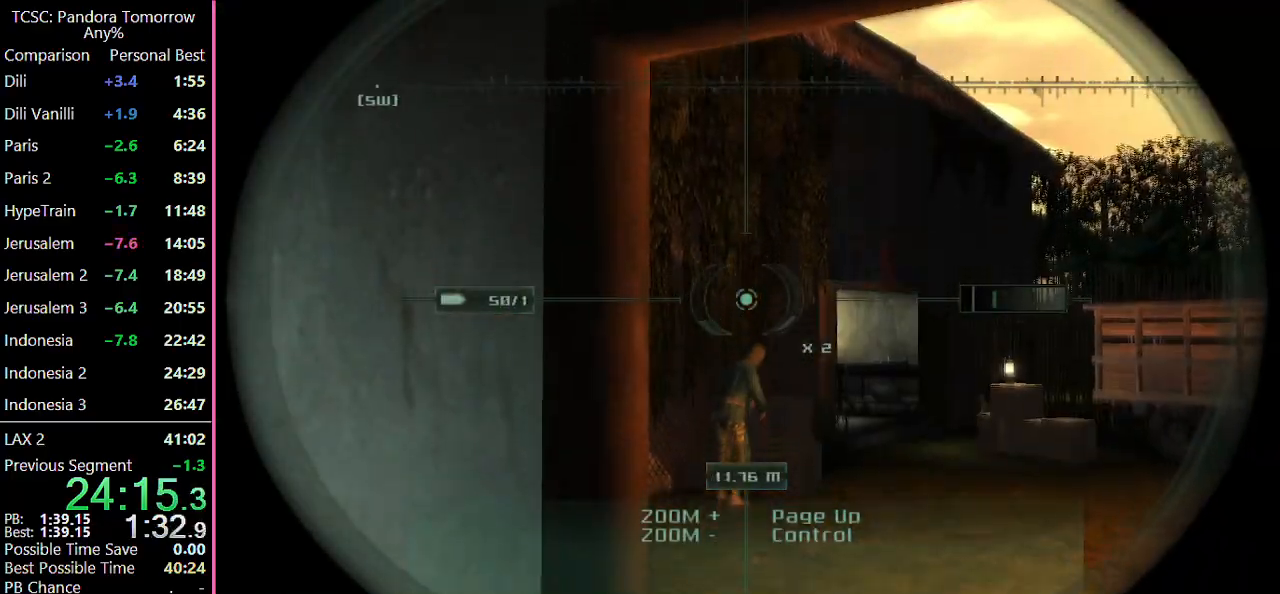
{"keys": ["w"], "mouse": [], "events": [[50, "e", "down"], [50, "w", "down"], [133, "e", "up"], [233, "mouse_wheel", "down"], [367, "mouse_wheel", "up"]]}
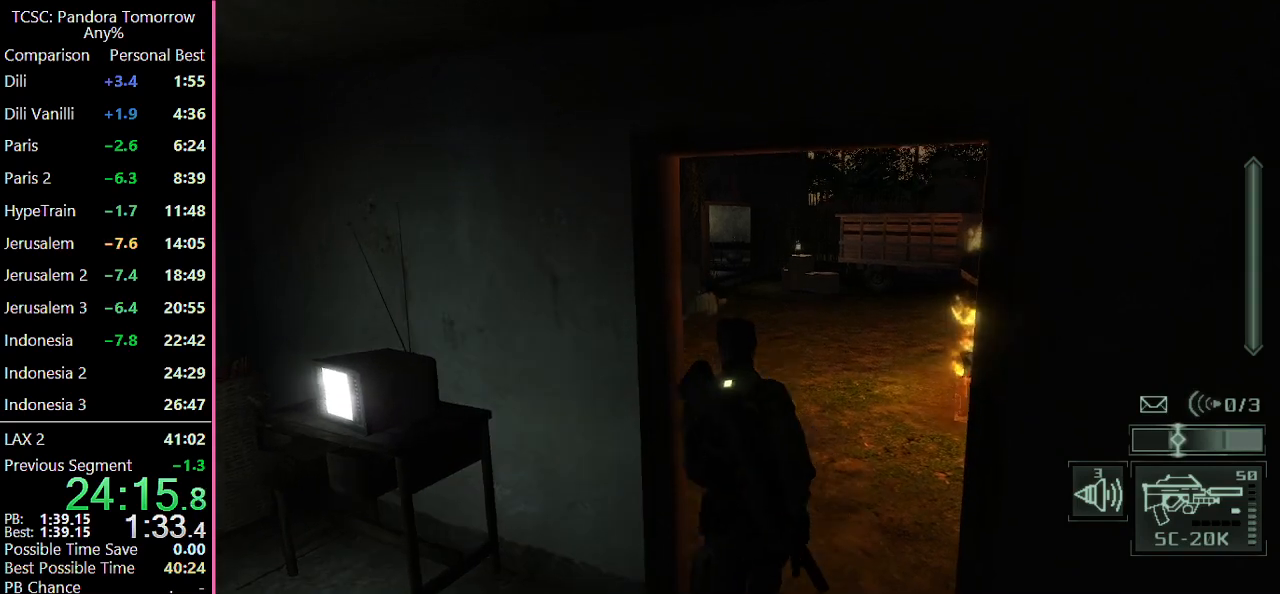
{"keys": ["w"], "mouse": [], "events": [[17, "mouse_wheel", "down"], [200, "mouse_wheel", "up"]]}
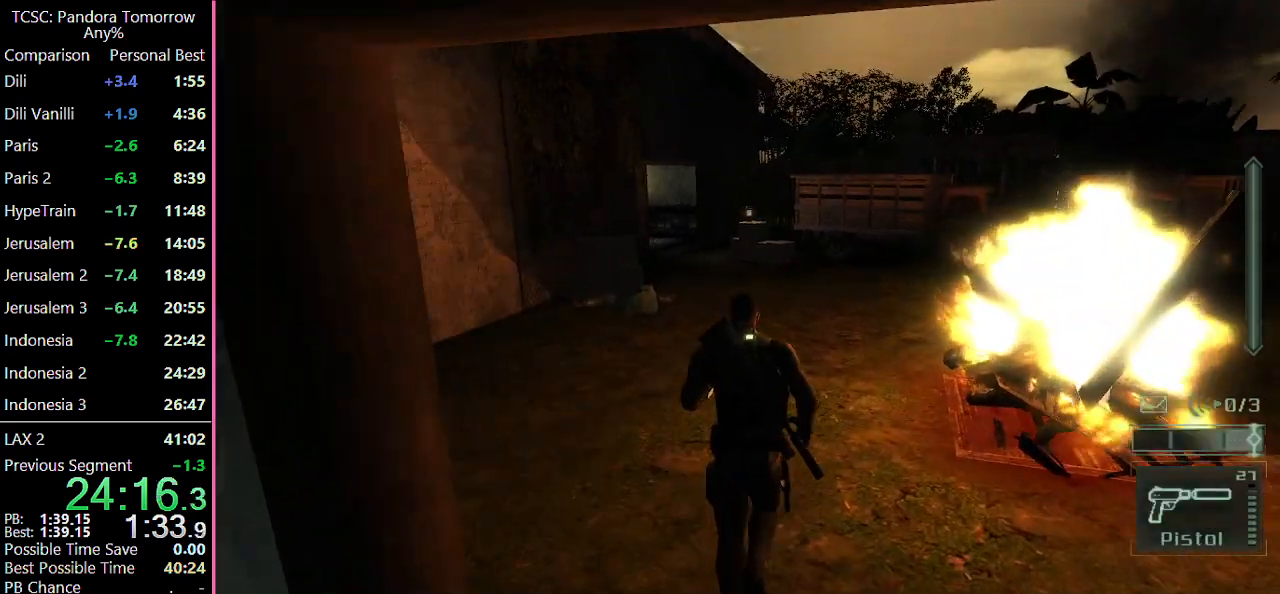
{"keys": ["w"], "mouse": ["wheel"], "events": [[67, "mouse_wheel", "down"], [167, "mouse_wheel", "up"], [500, "mouse_wheel", "down"]]}
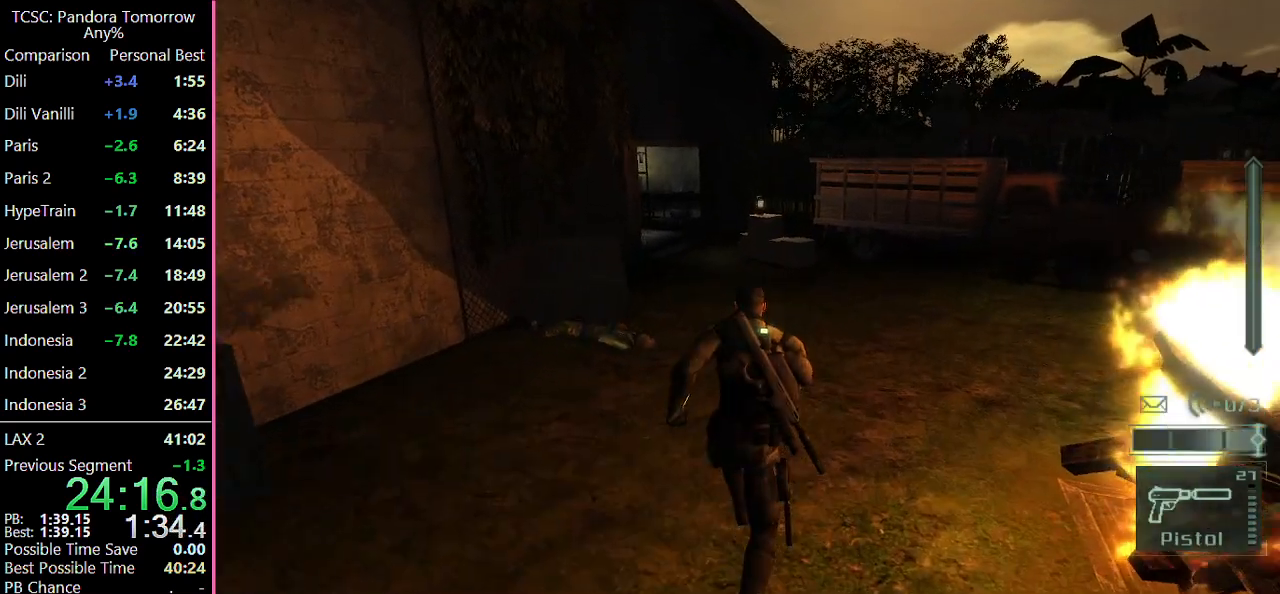
{"keys": ["w"], "mouse": [], "events": [[83, "mouse_wheel", "up"]]}
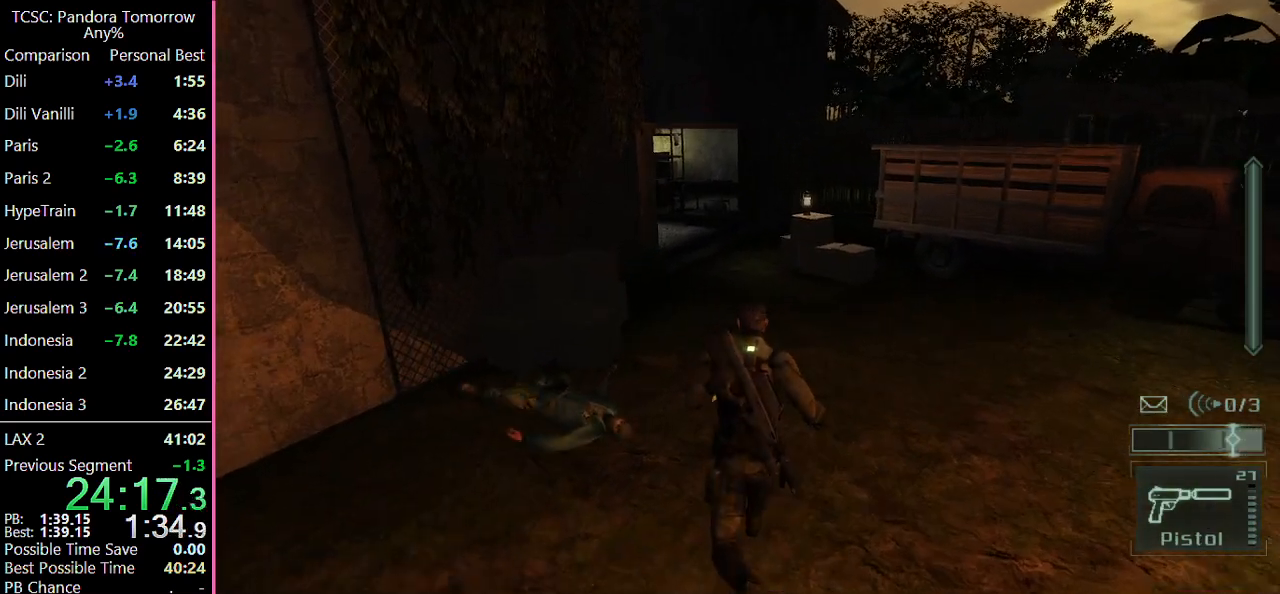
{"keys": ["w"], "mouse": [], "events": []}
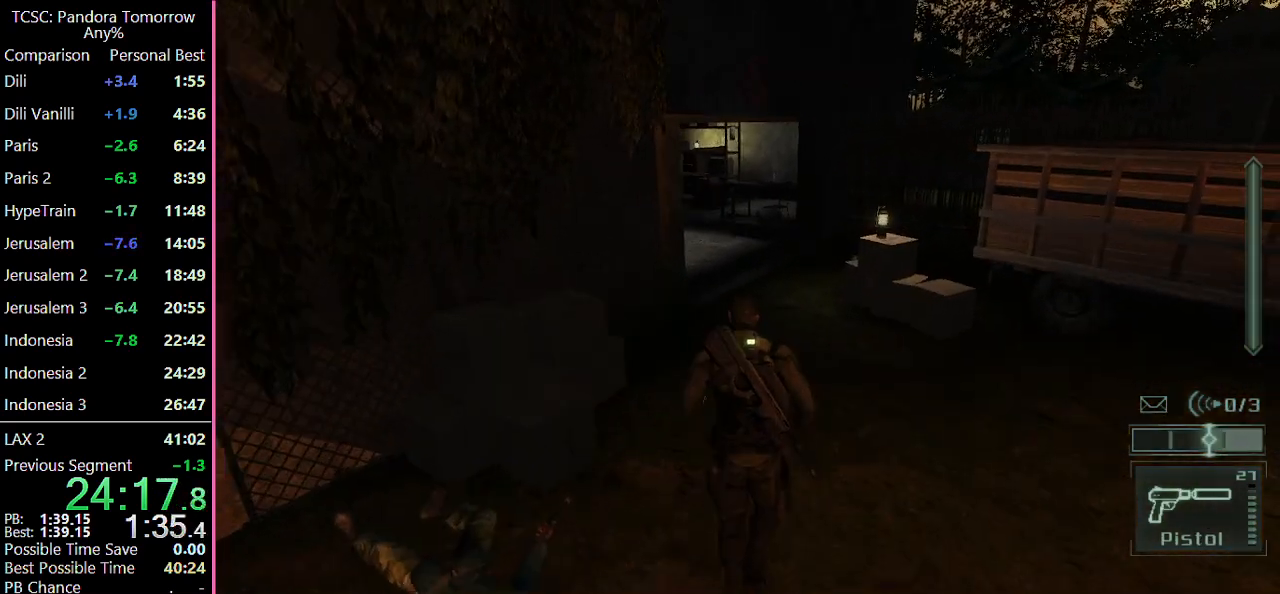
{"keys": ["w"], "mouse": [], "events": []}
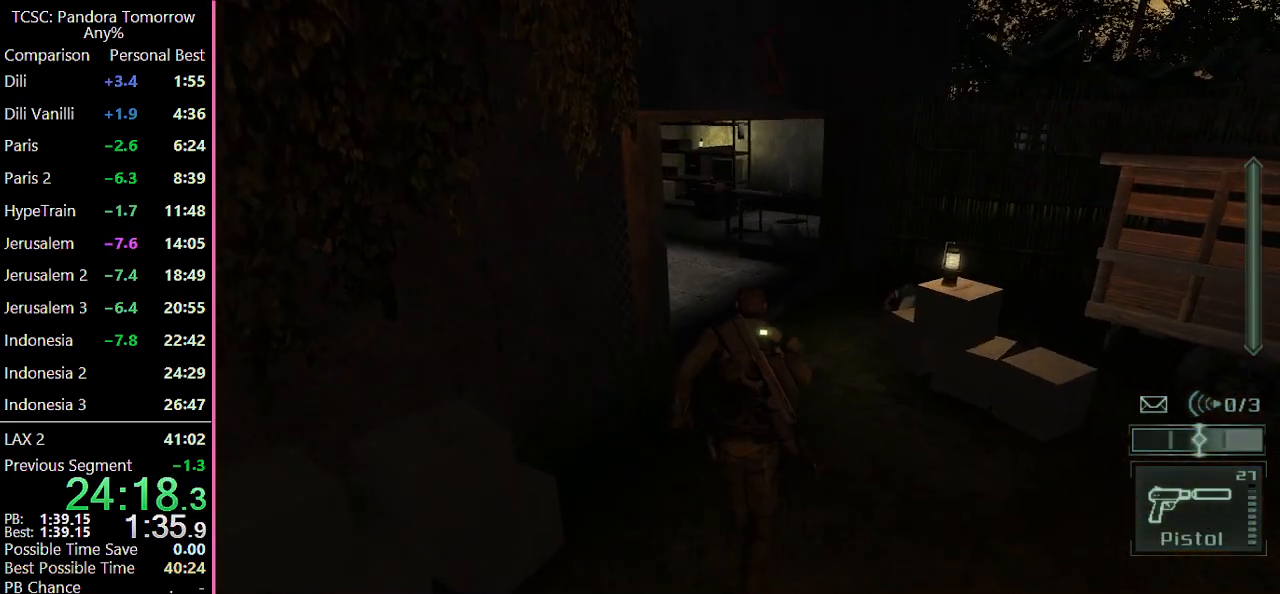
{"keys": ["w"], "mouse": [], "events": []}
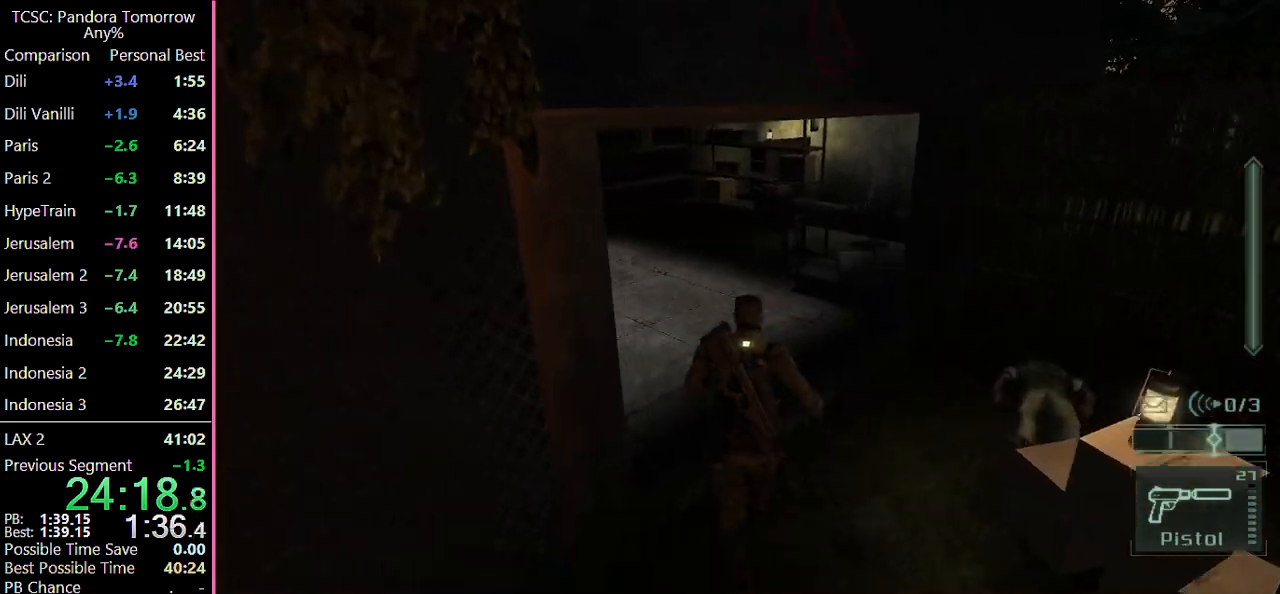
{"keys": ["w"], "mouse": [], "events": []}
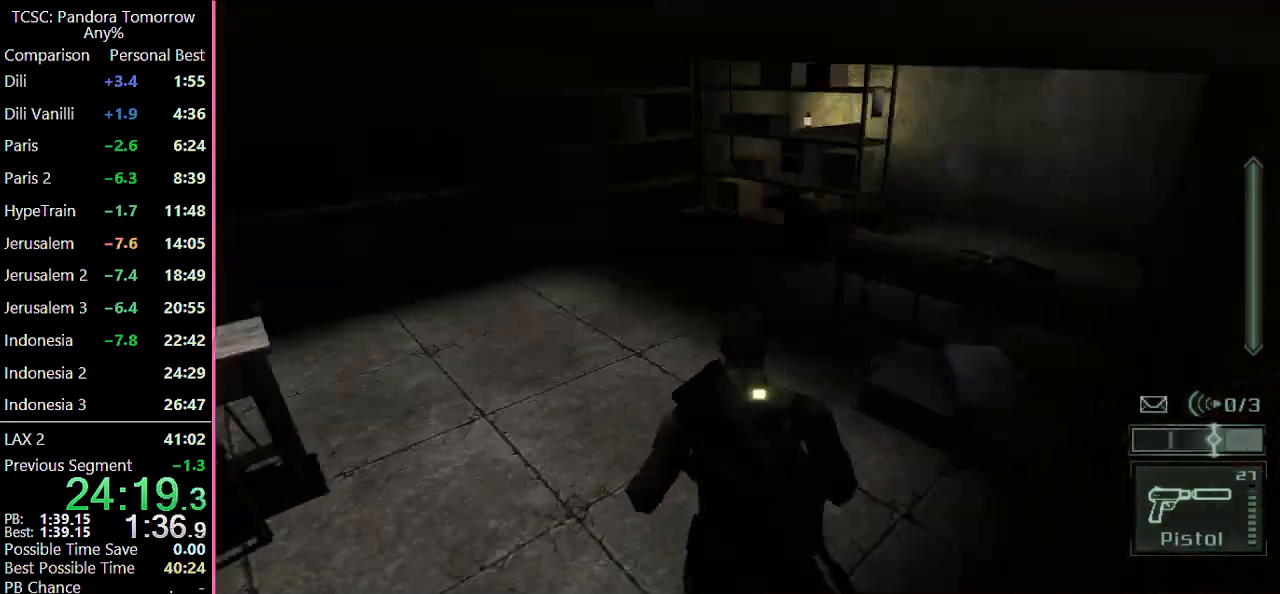
{"keys": ["w"], "mouse": [], "events": [[300, "mouse_wheel", "down"], [500, "mouse_wheel", "up"]]}
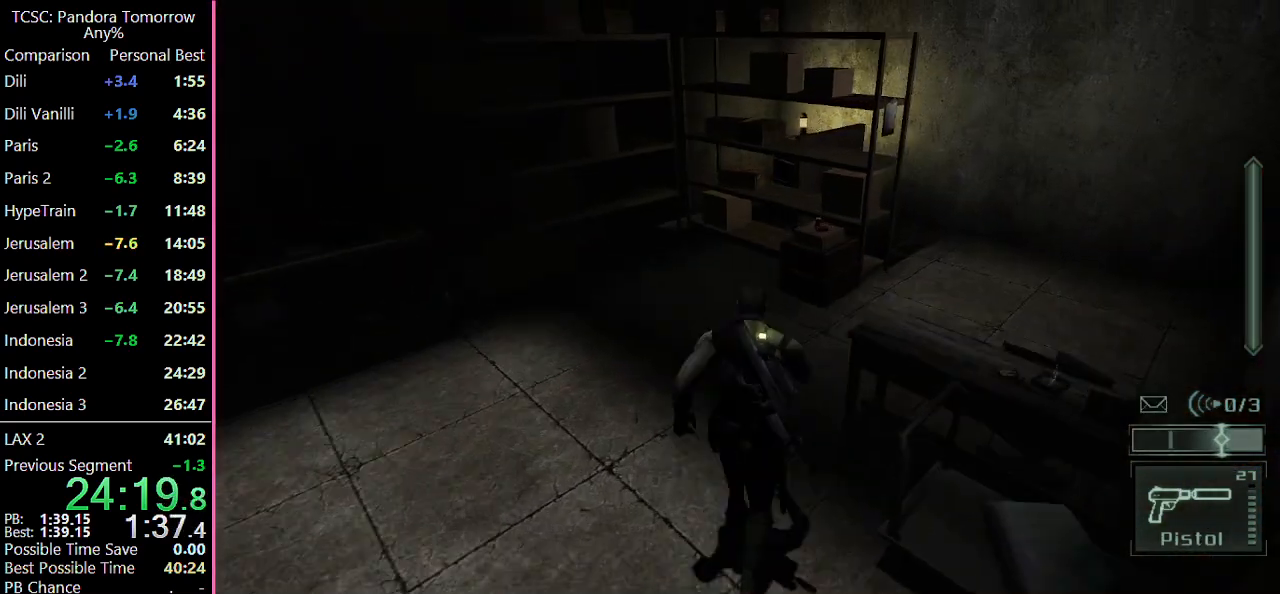
{"keys": ["d", "w"], "mouse": ["wheel"], "events": [[83, "d", "down"], [83, "mouse_wheel", "down"], [233, "mouse_wheel", "up"], [367, "mouse_wheel", "down"]]}
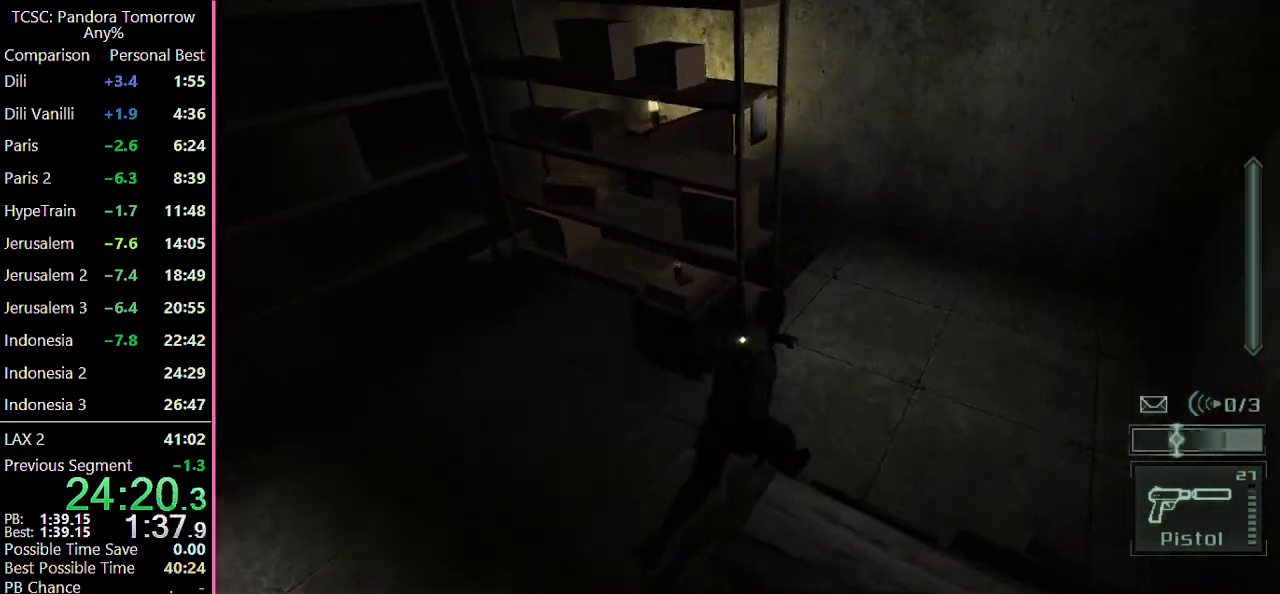
{"keys": ["w"], "mouse": [], "events": [[17, "mouse_wheel", "up"], [100, "mouse_wheel", "down"], [250, "mouse_wheel", "up"], [383, "d", "up"]]}
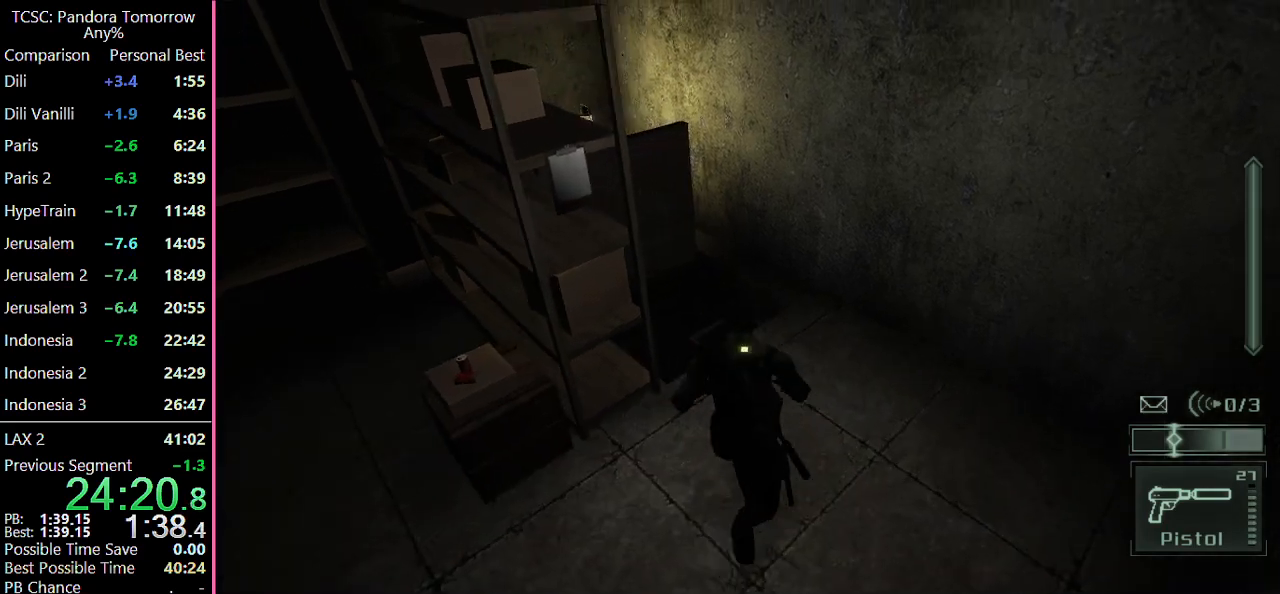
{"keys": ["c", "w"], "mouse": [], "events": [[67, "c", "down"]]}
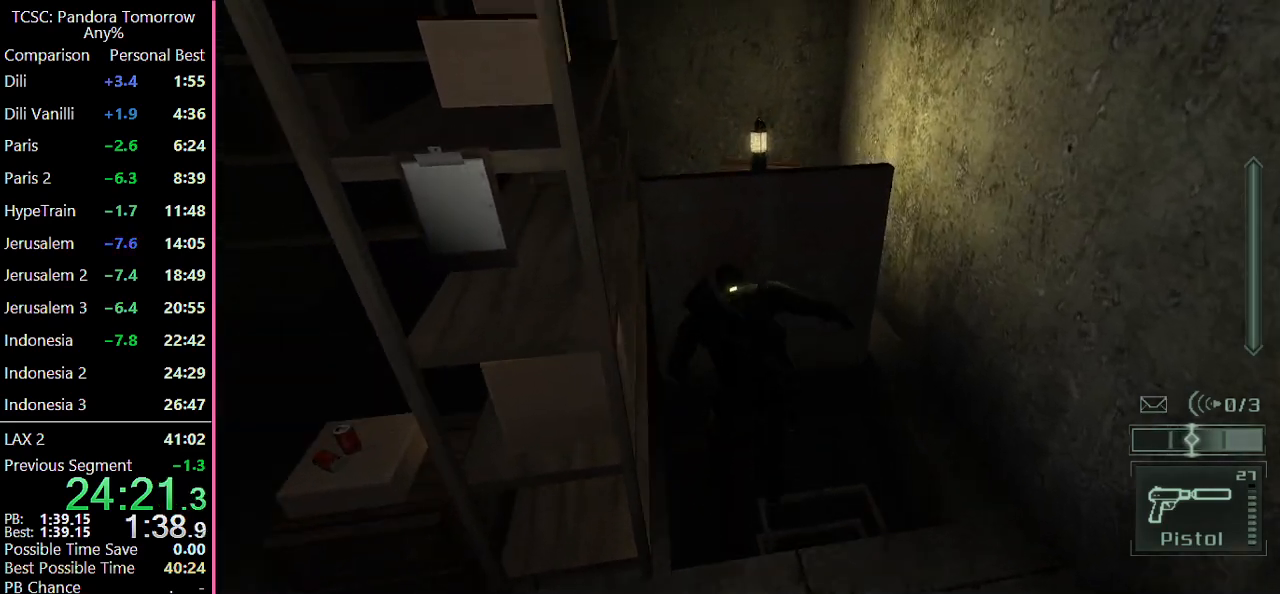
{"keys": [], "mouse": [], "events": [[100, "c", "up"], [133, "w", "up"]]}
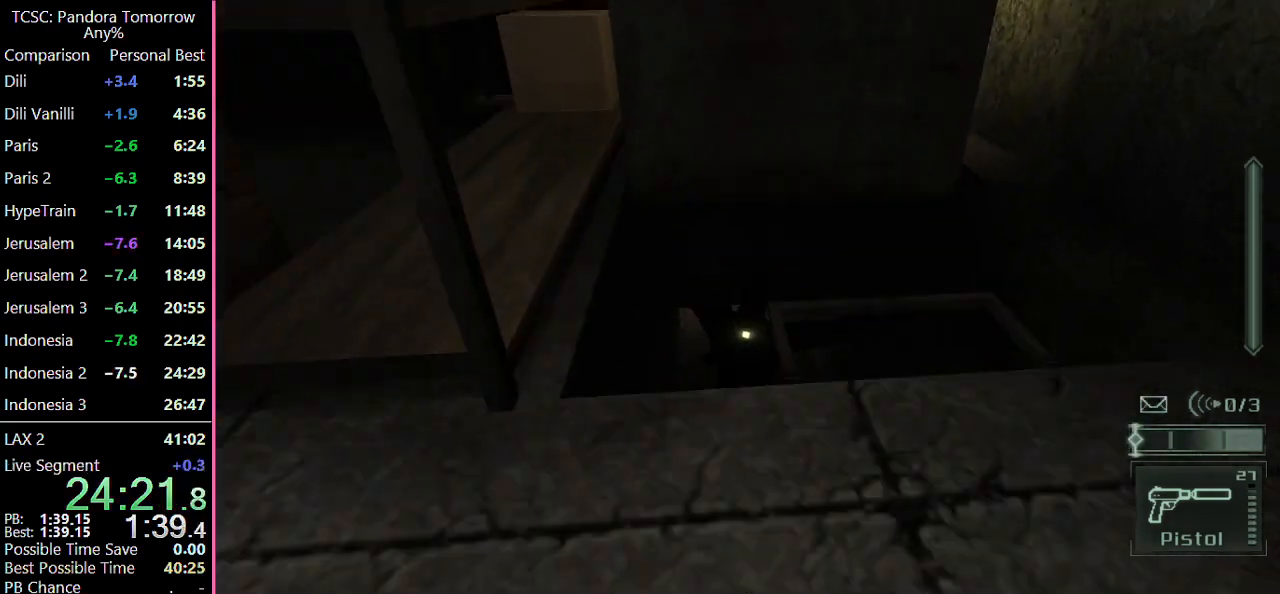
{"keys": [], "mouse": [], "events": []}
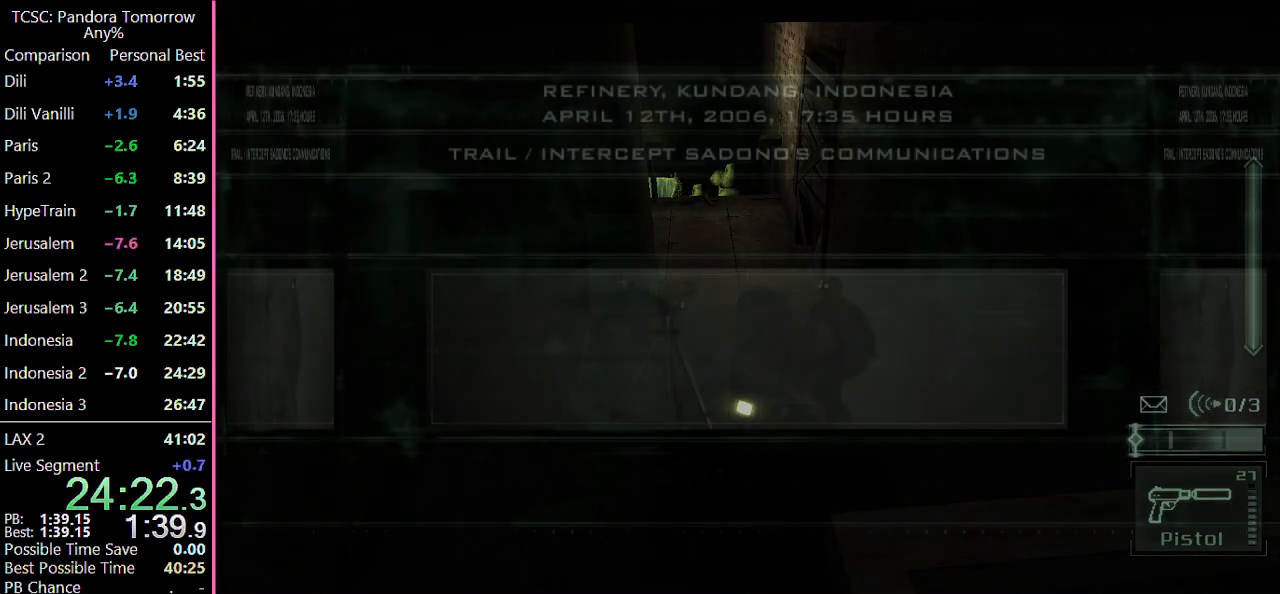
{"keys": [], "mouse": [], "events": []}
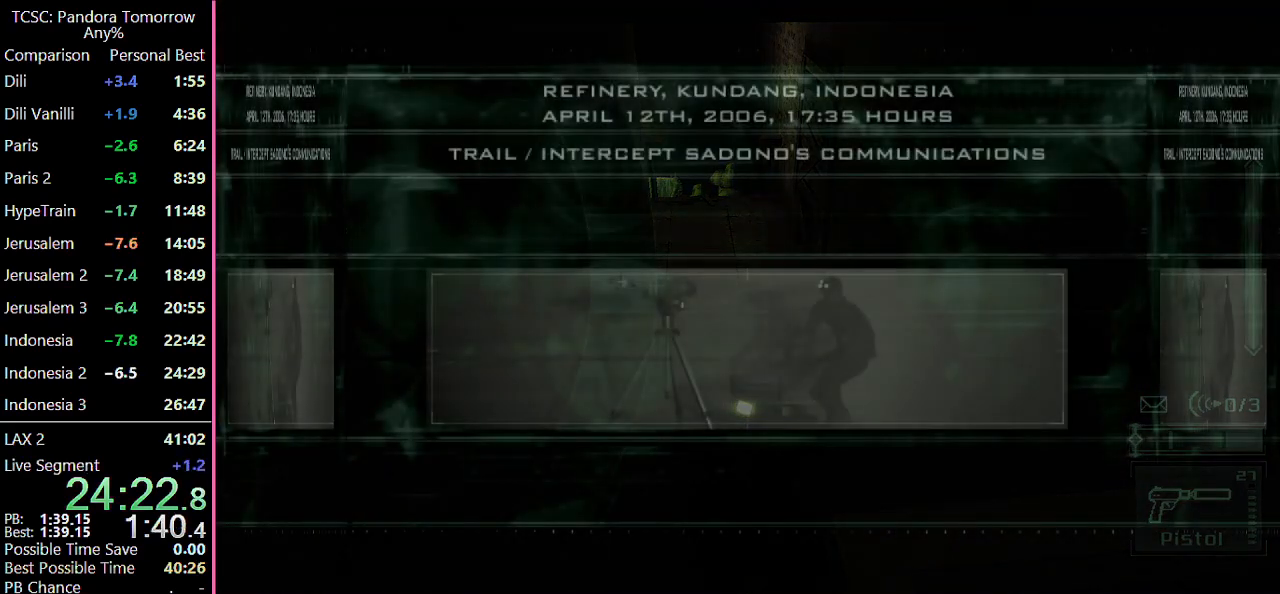
{"keys": [], "mouse": [], "events": []}
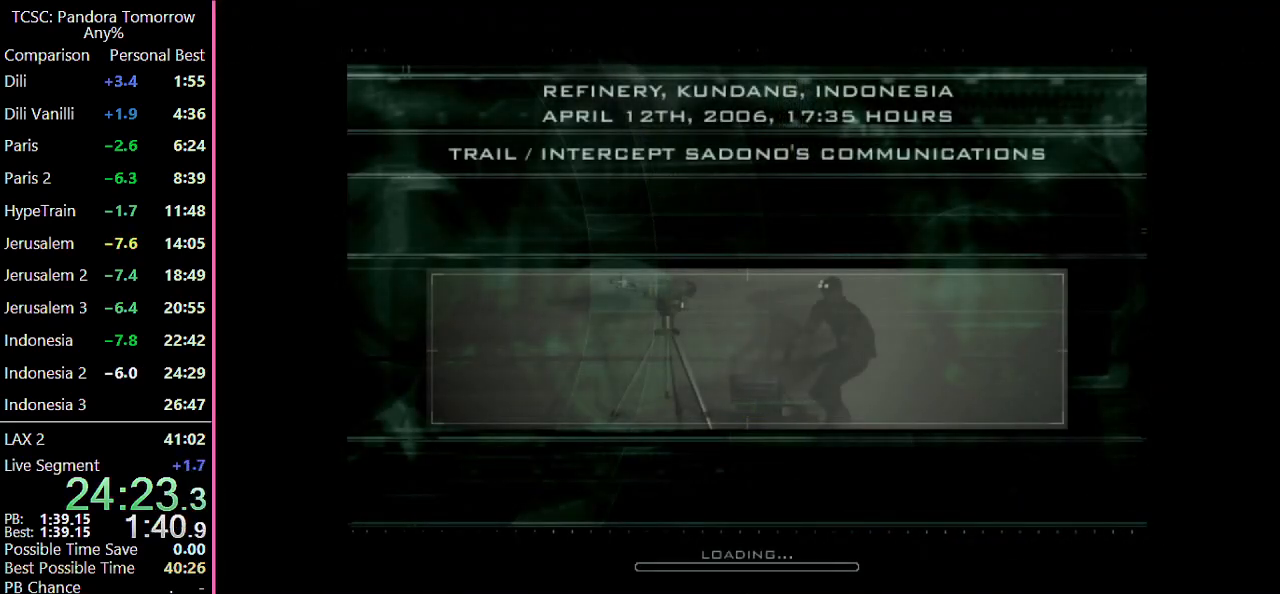
{"keys": [], "mouse": [], "events": []}
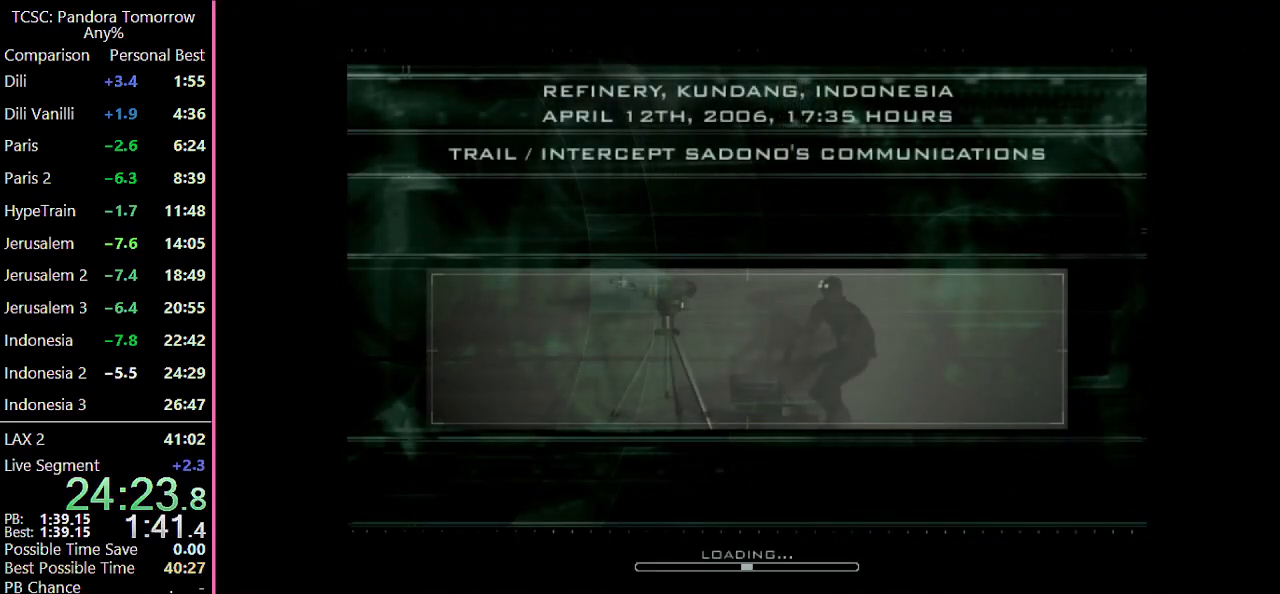
{"keys": [], "mouse": [], "events": []}
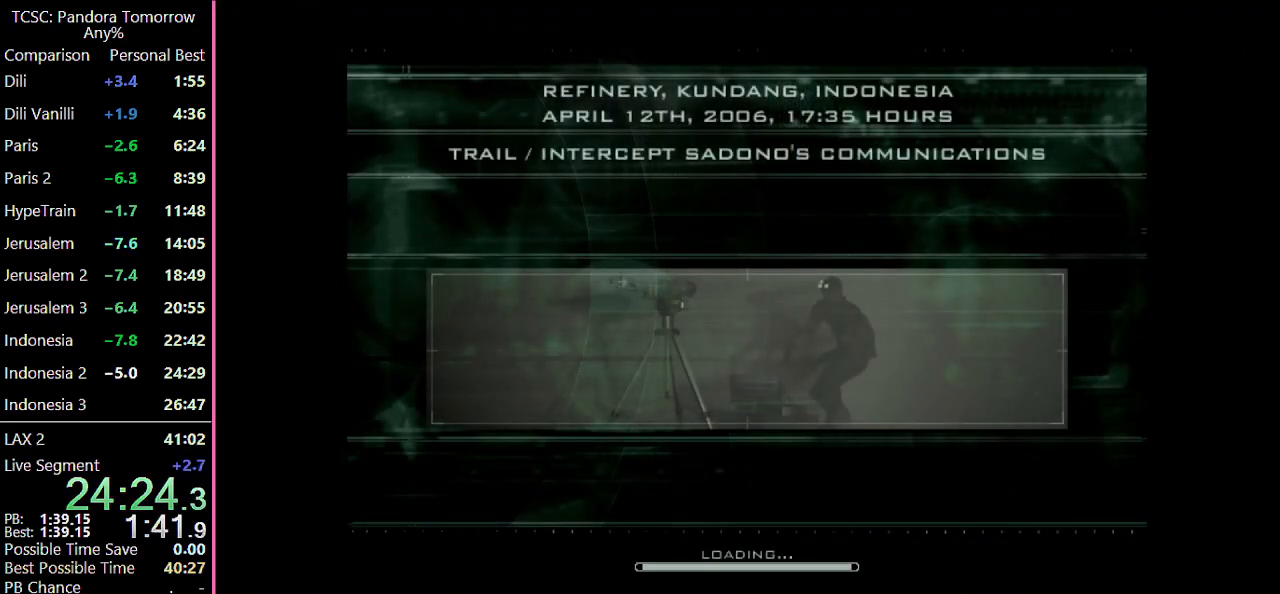
{"keys": [], "mouse": [], "events": []}
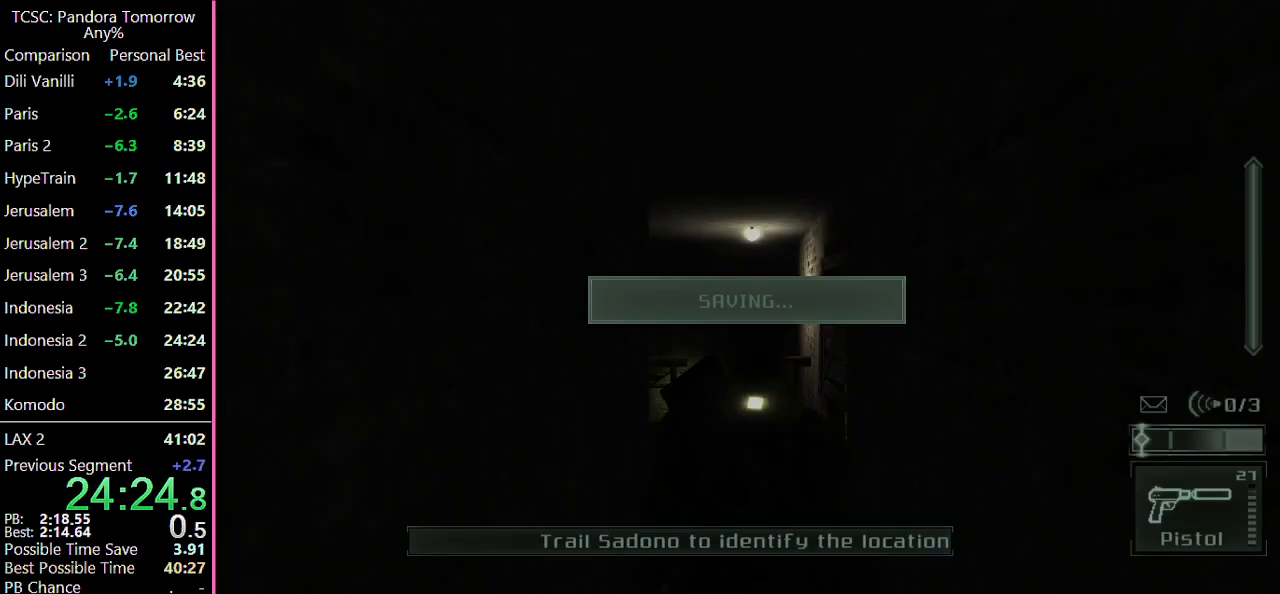
{"keys": ["w"], "mouse": [], "events": [[383, "mouse_wheel", "down"], [483, "mouse_wheel", "up"], [483, "w", "down"]]}
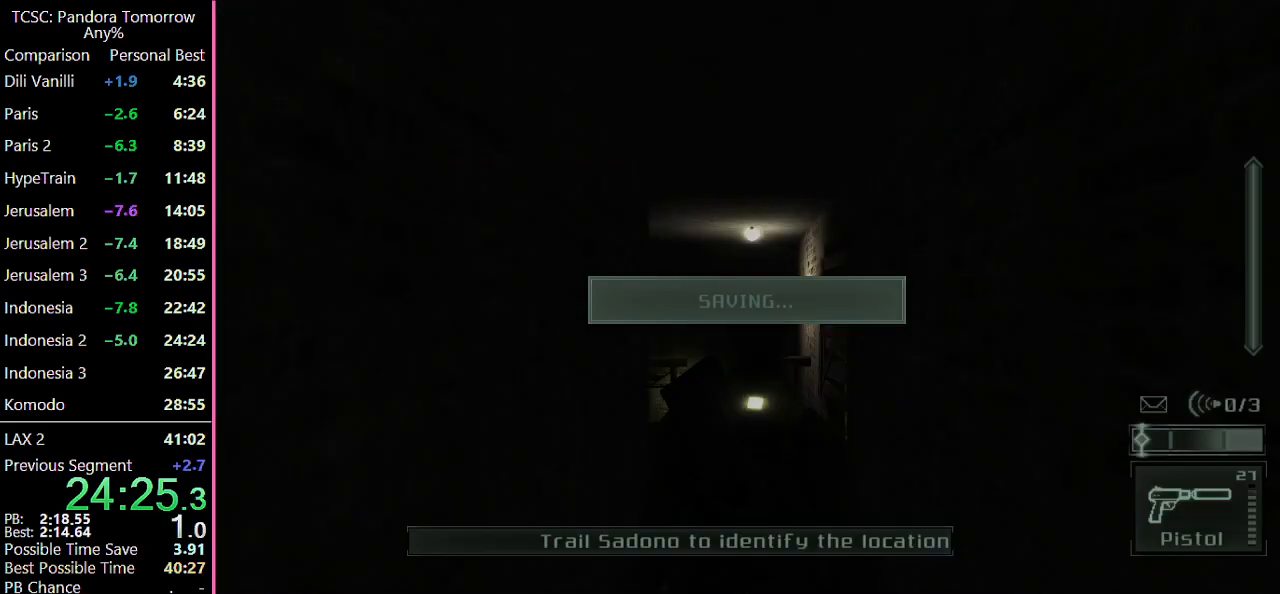
{"keys": ["w"], "mouse": ["wheel"], "events": [[167, "mouse_wheel", "down"], [283, "mouse_wheel", "up"], [400, "mouse_wheel", "down"]]}
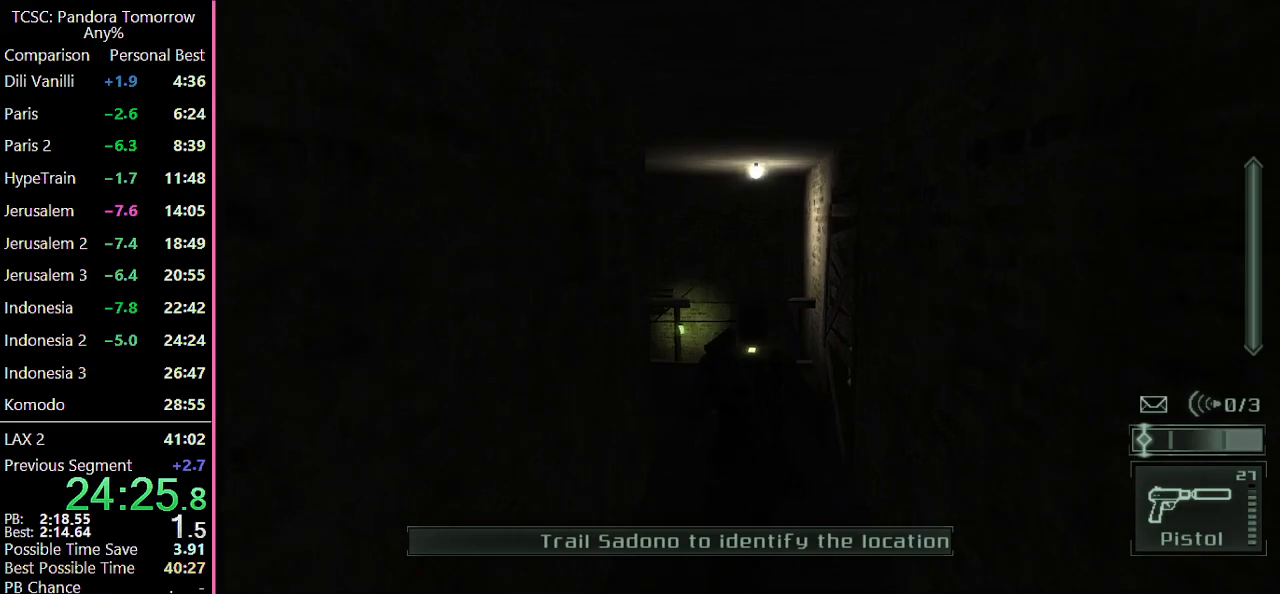
{"keys": ["w"], "mouse": [], "events": [[50, "mouse_wheel", "up"], [183, "mouse_wheel", "down"], [283, "mouse_wheel", "up"]]}
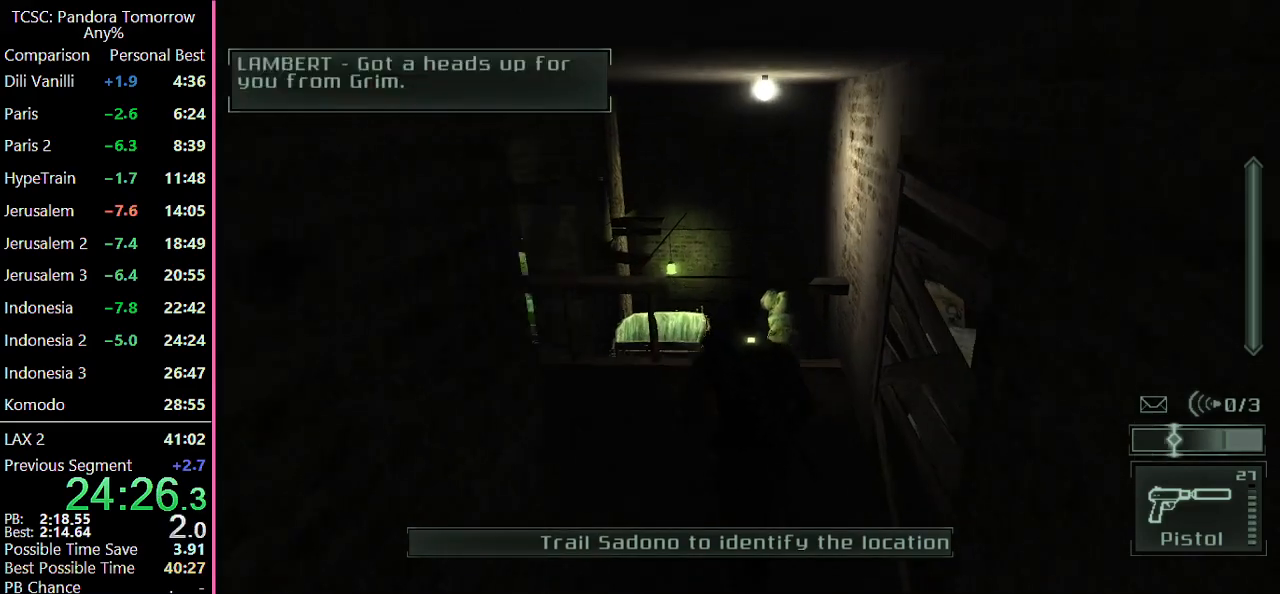
{"keys": ["c", "w"], "mouse": [], "events": [[250, "c", "down"]]}
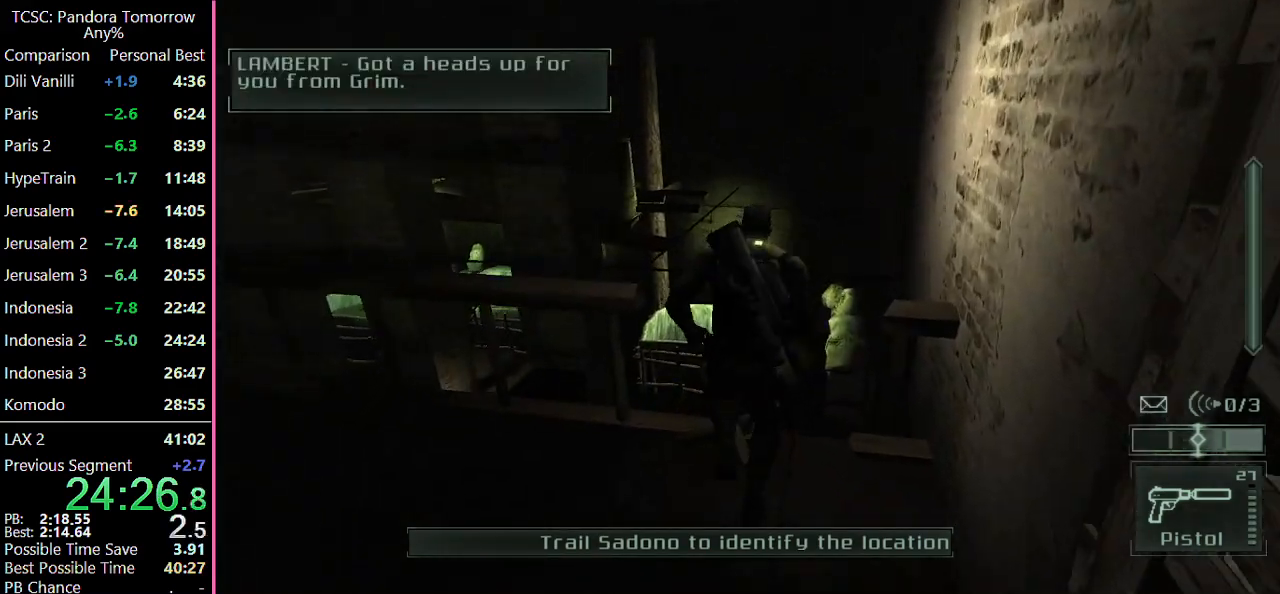
{"keys": ["c", "w"], "mouse": [], "events": []}
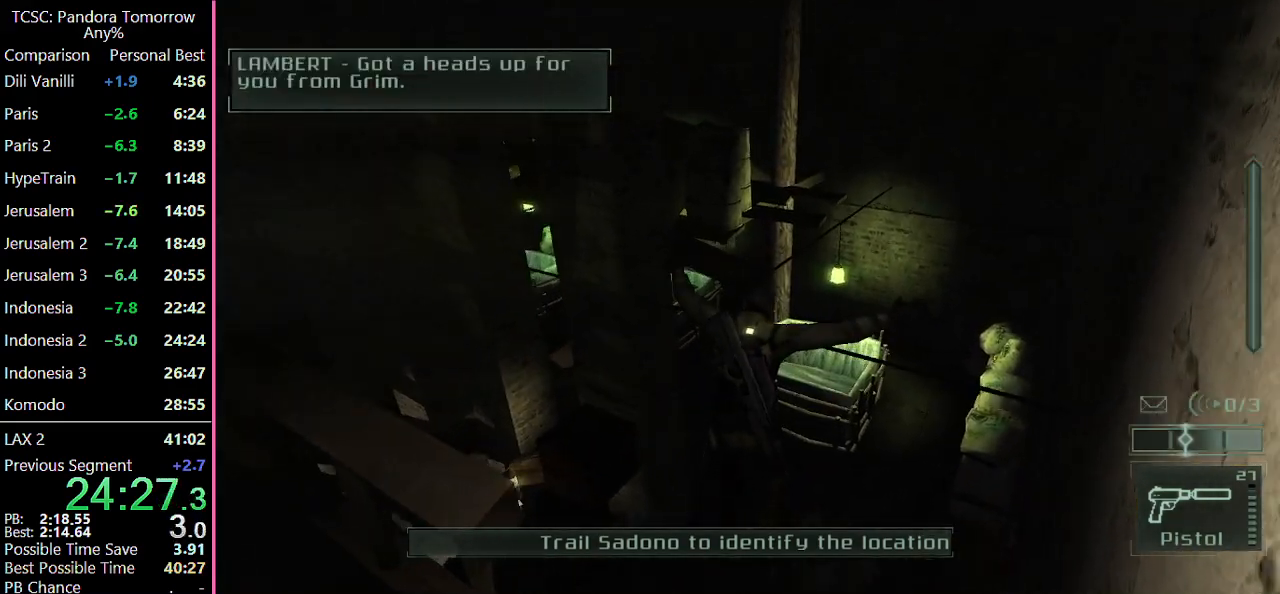
{"keys": ["c", "w"], "mouse": [], "events": [[50, "mouse_wheel", "down"], [133, "mouse_wheel", "up"]]}
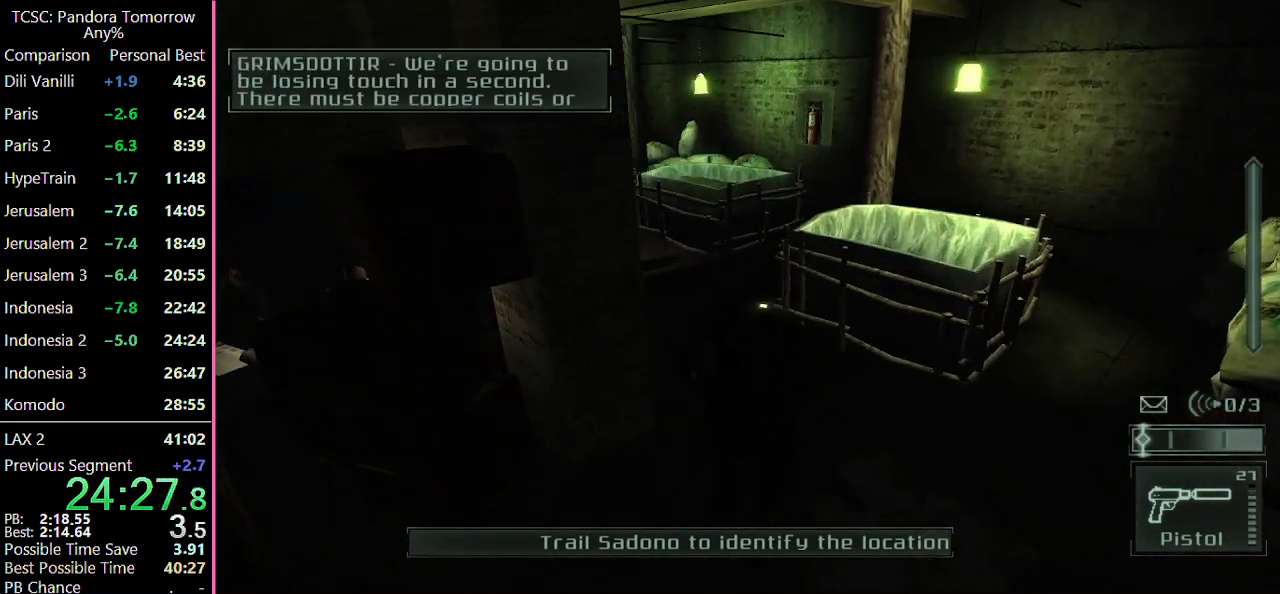
{"keys": ["w"], "mouse": [], "events": [[150, "c", "up"]]}
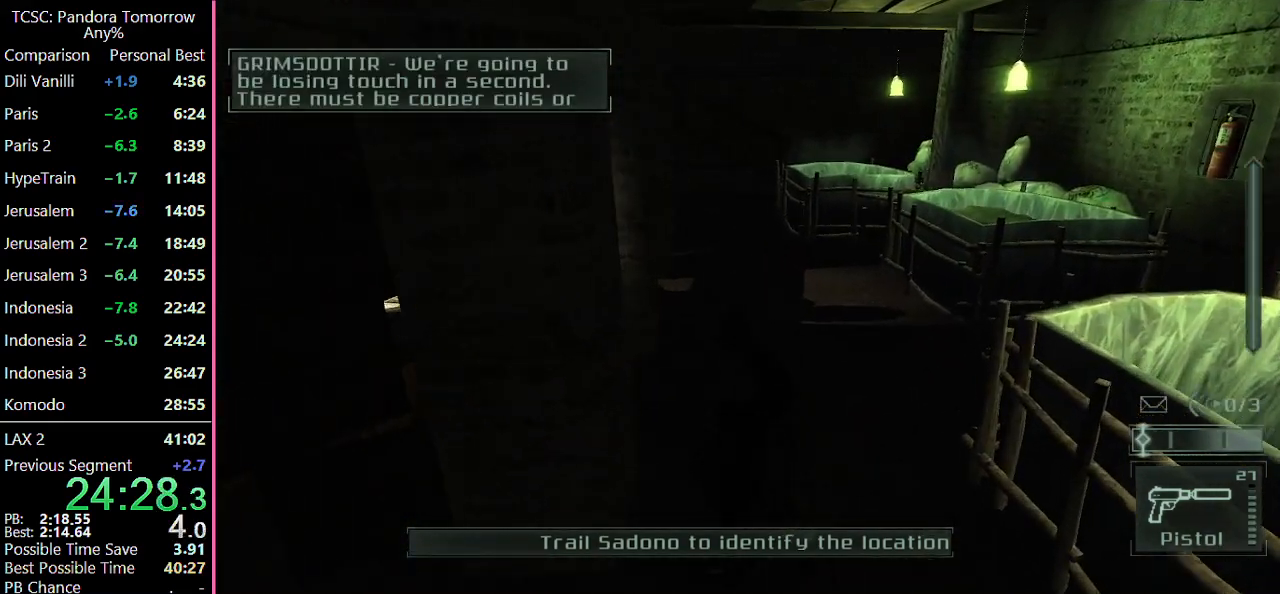
{"keys": ["w"], "mouse": [], "events": []}
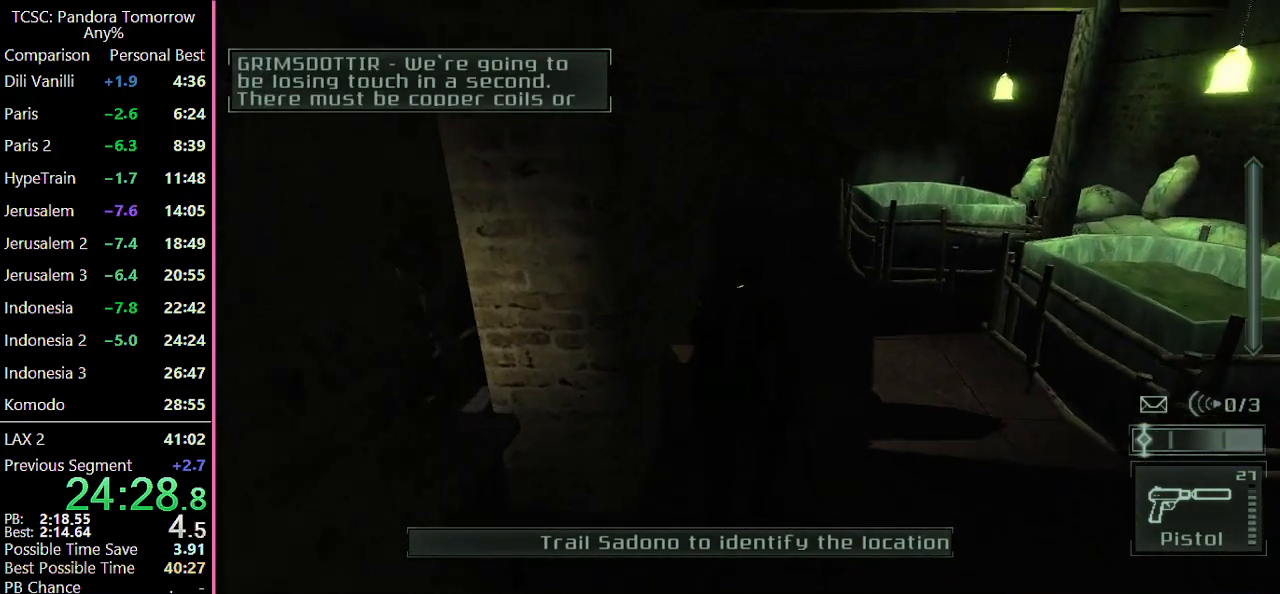
{"keys": ["w"], "mouse": [], "events": []}